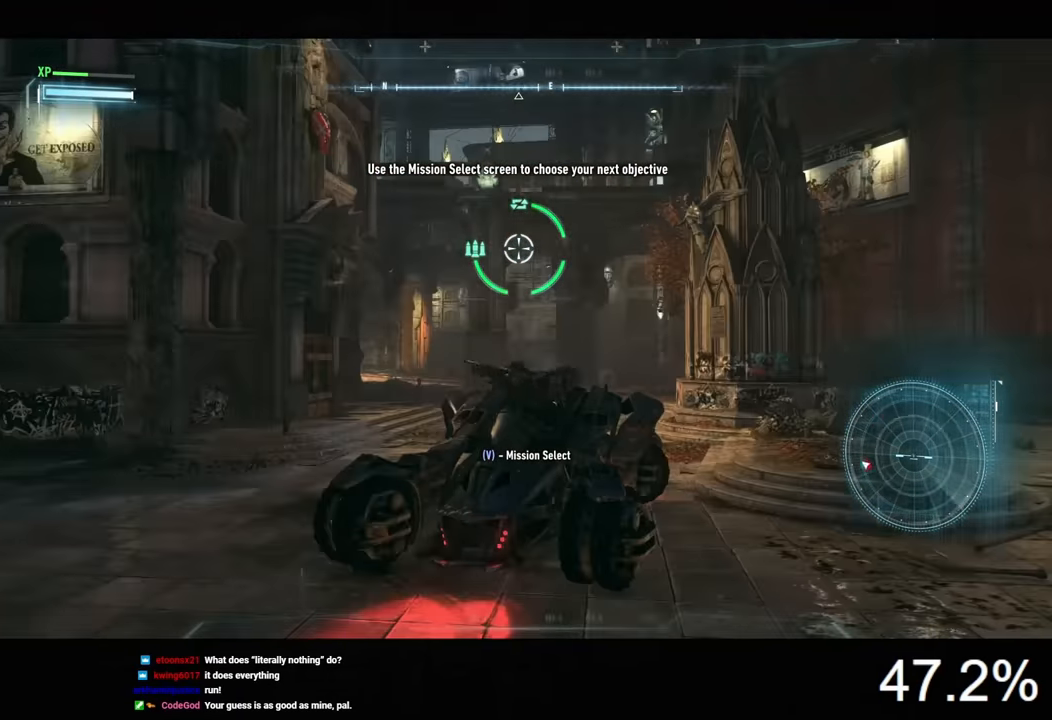
Gameplay with keyboard and mouse; each line is a JSON object with the keys and mouse buttons held at the frame after it. "events" lists presses ("down") and releases ("up") of "1", "2", "3", "4", "5", "a", "alt", "c", "caps_lock", "ctrl", "d", "e", "f", "g", "q", "r", "s", "shift", "space", "t", "tab", "v", "w", "x", "z", "mouse_left", "mouse_wheel" and "mouse_right" between this image and that frame as [ms after this image, input, new state], when the widget could be followed in between. "mouse_left", "mouse_wheel", "mouse_right" = the "left", "wheel", "right" buttons of the "mouse" list. No other keys are recorded. "wheel" means that the mouse wheel is clicked or scrolled. Not read: mouse_move.
{"keys": [], "mouse": ["right"], "events": []}
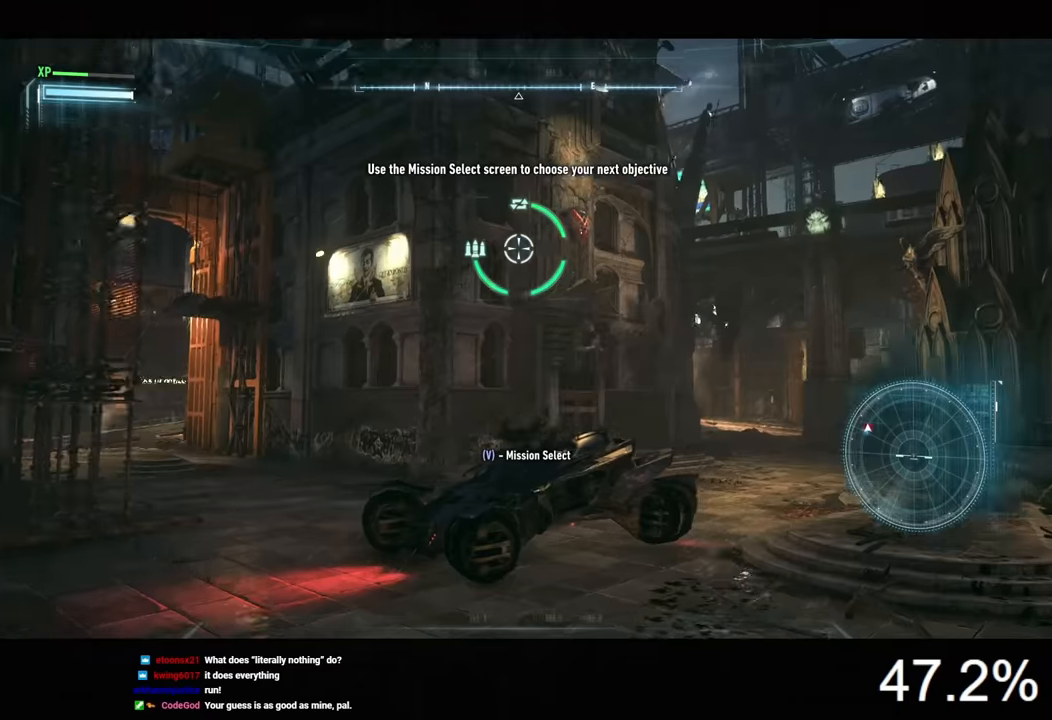
{"keys": [], "mouse": ["right"], "events": [[233, "d", "down"], [333, "d", "up"]]}
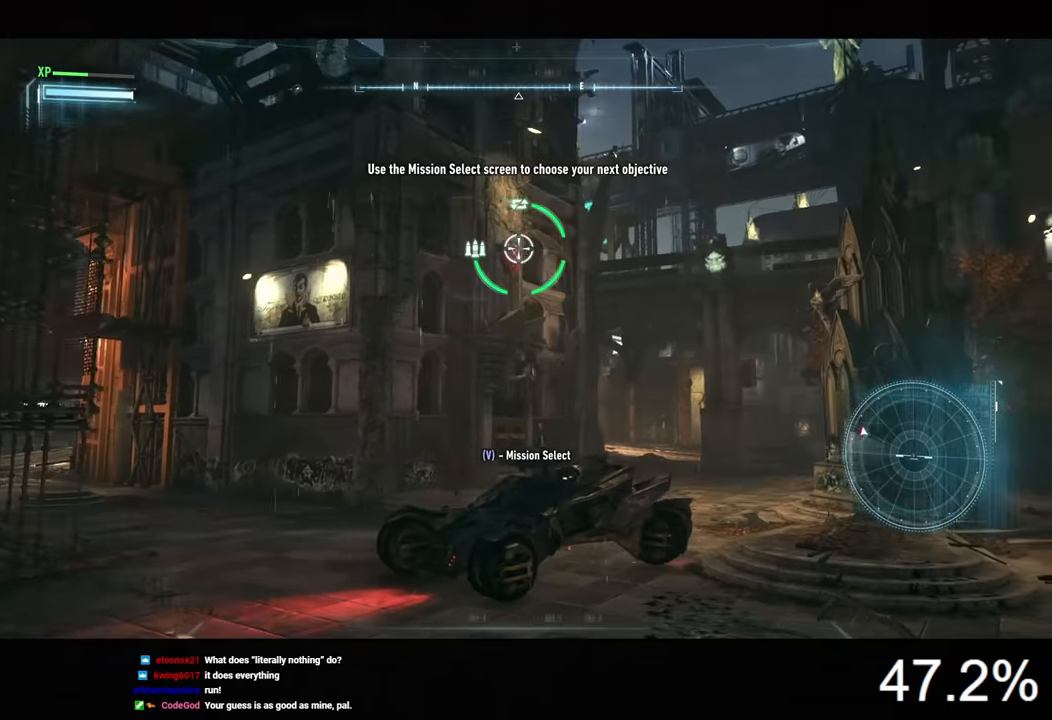
{"keys": [], "mouse": ["right"], "events": [[66, "mouse_wheel", "down"], [200, "mouse_wheel", "up"]]}
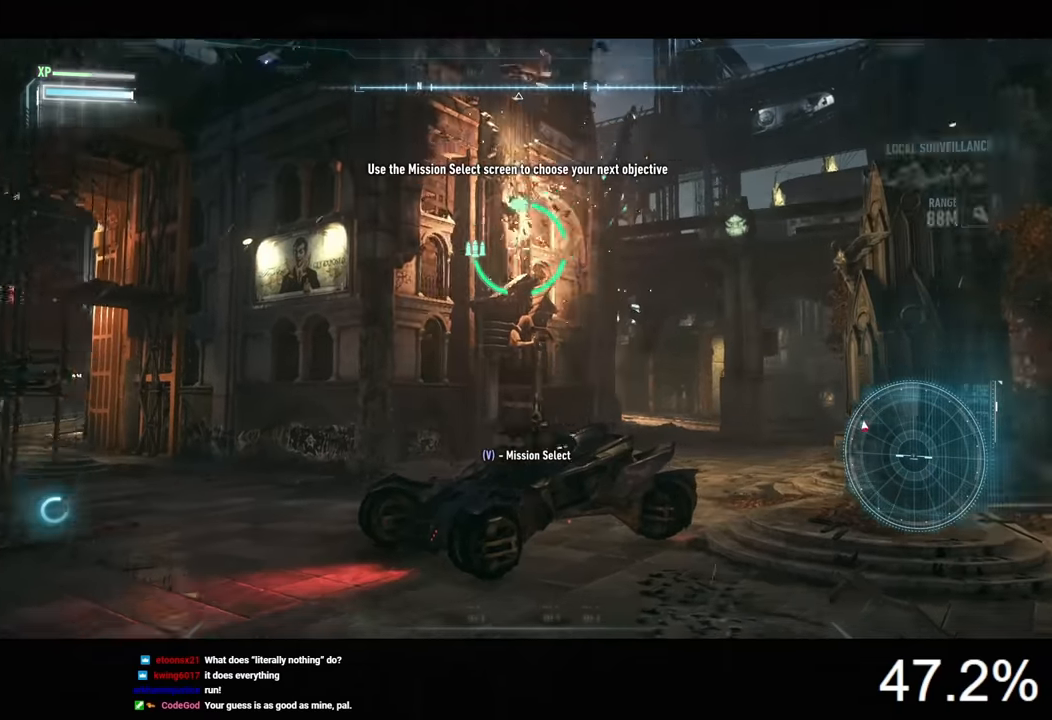
{"keys": ["s"], "mouse": ["right"], "events": [[366, "s", "down"]]}
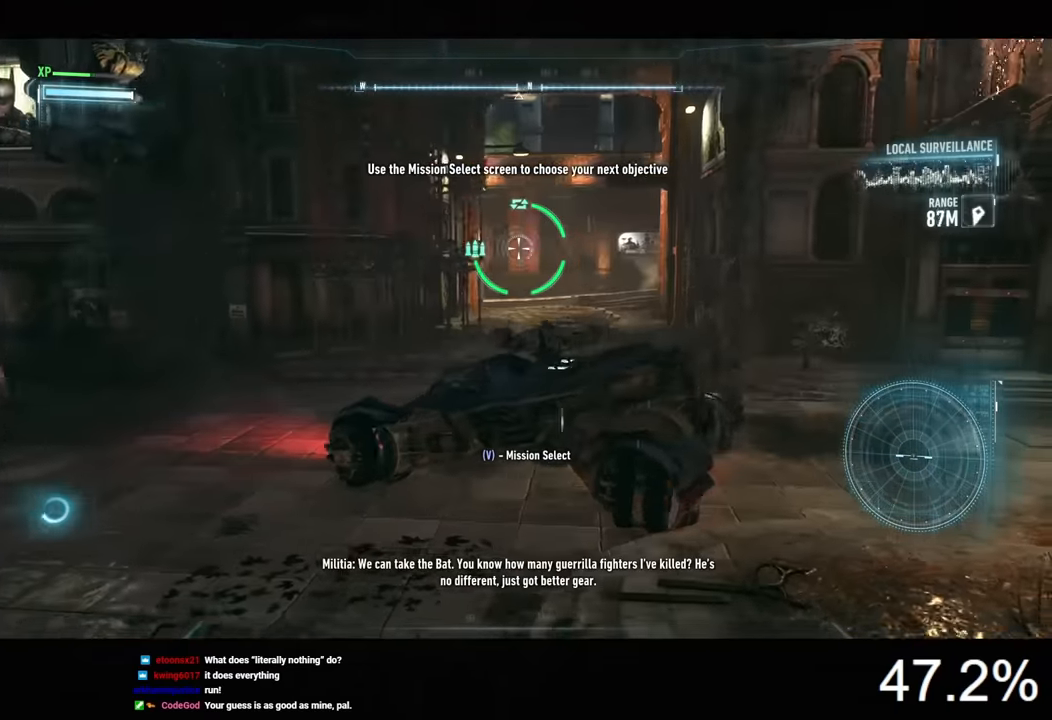
{"keys": [], "mouse": ["right"], "events": [[166, "d", "down"], [266, "d", "up"], [266, "s", "up"]]}
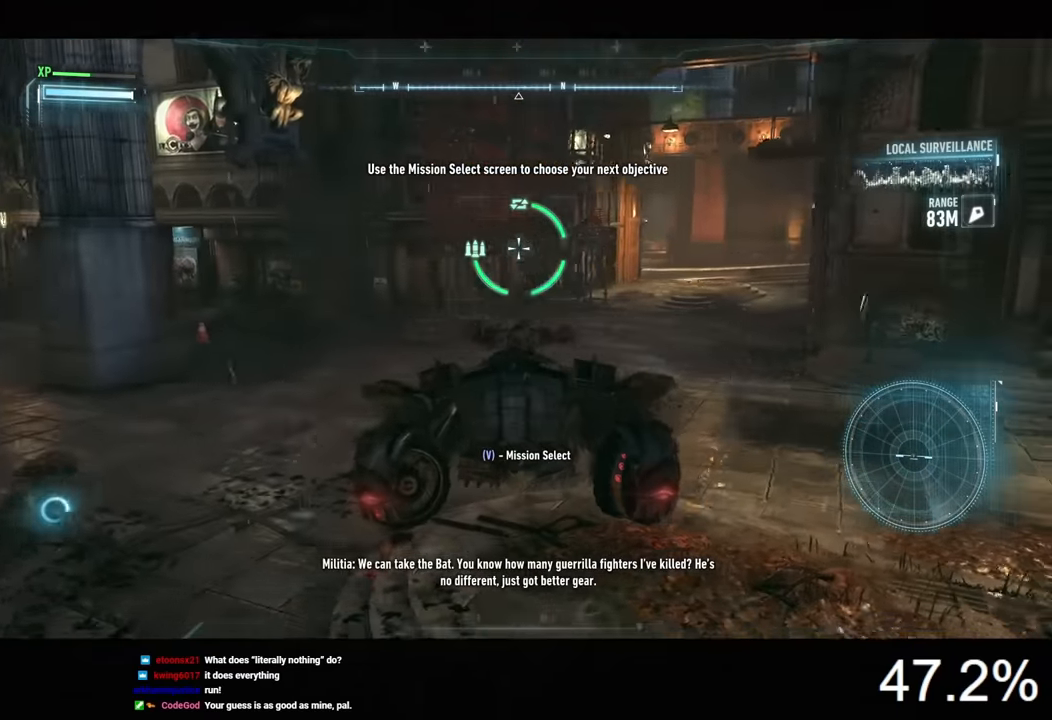
{"keys": [], "mouse": ["right"], "events": []}
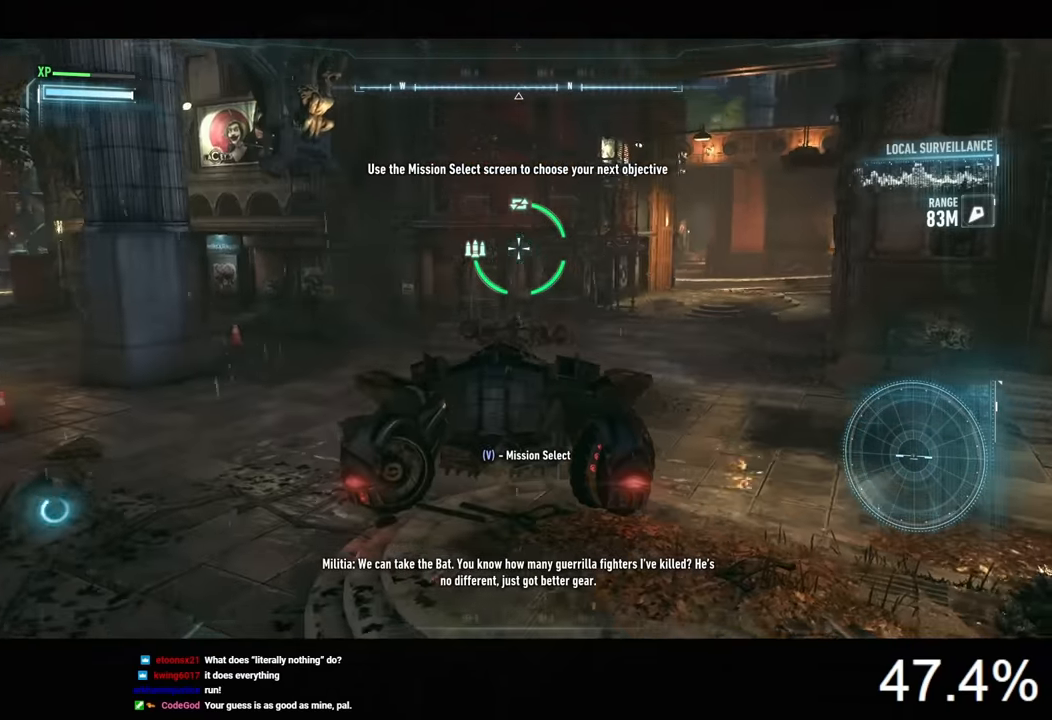
{"keys": [], "mouse": [], "events": [[333, "mouse_right", "up"], [433, "space", "down"], [500, "space", "up"]]}
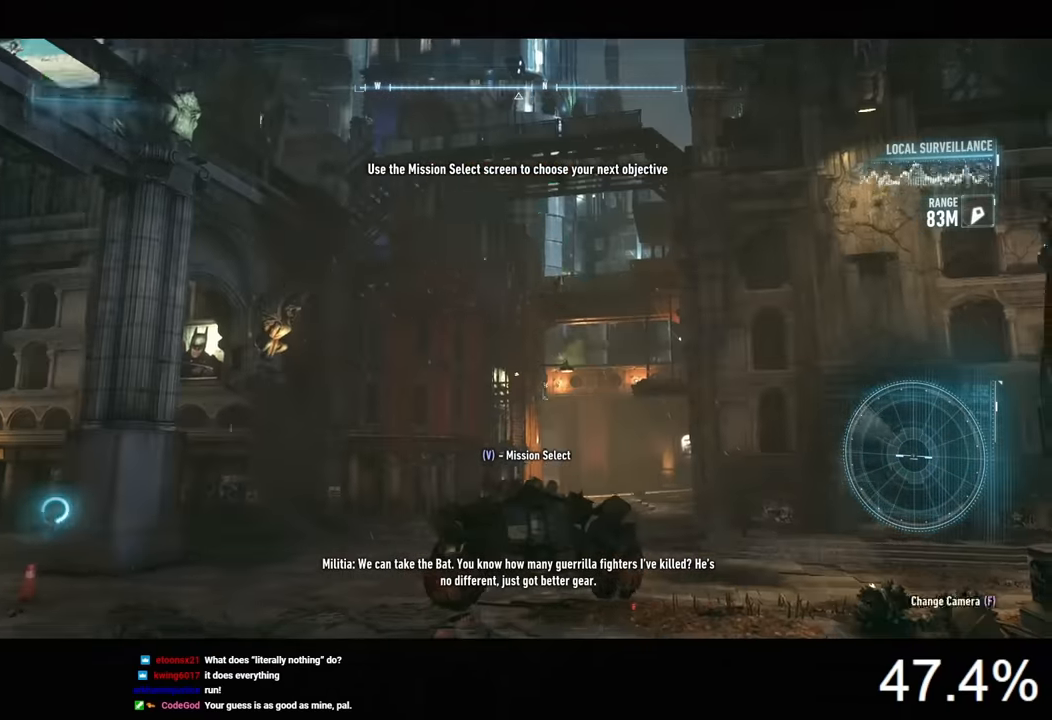
{"keys": ["space"], "mouse": [], "events": [[66, "space", "down"]]}
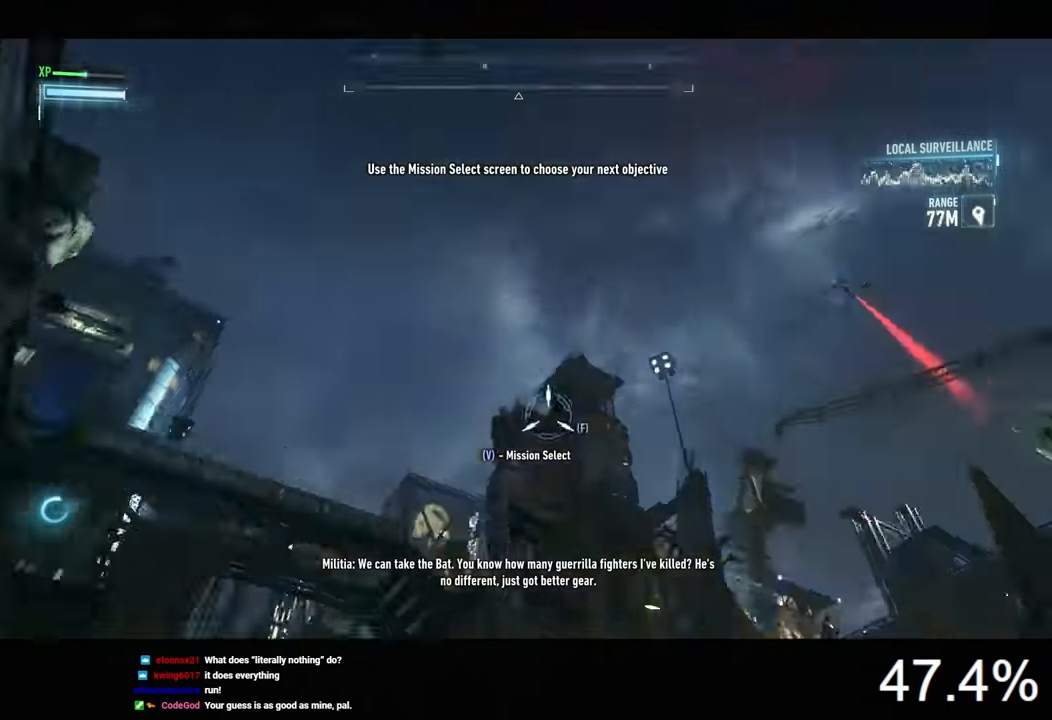
{"keys": ["space"], "mouse": [], "events": [[300, "f", "down"], [366, "f", "up"]]}
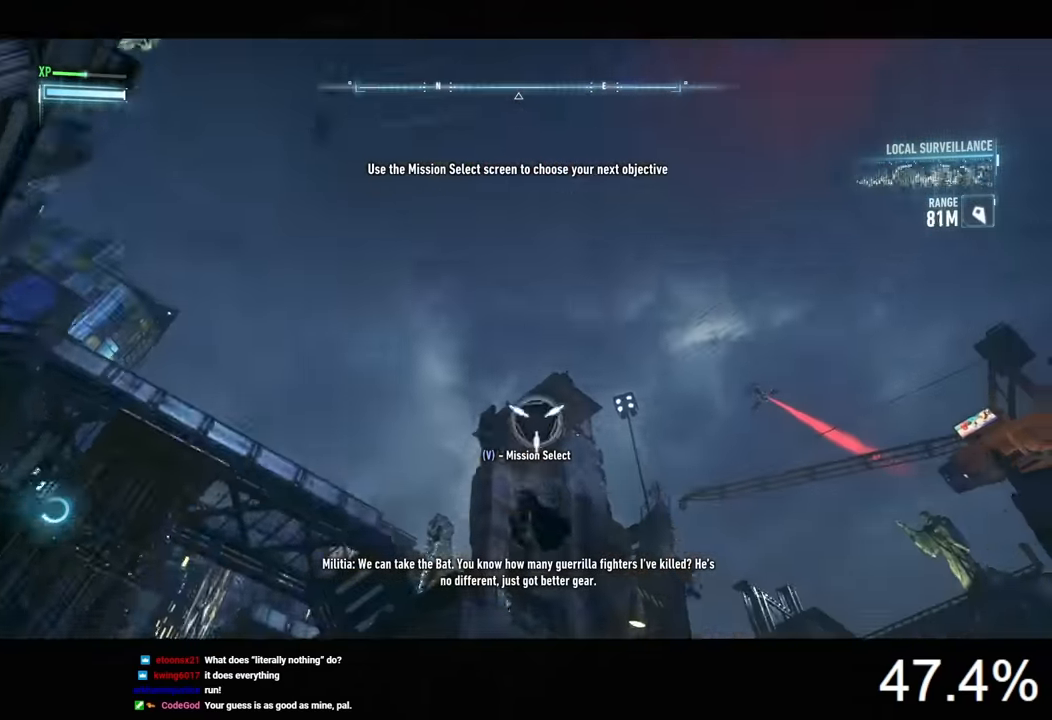
{"keys": ["space"], "mouse": [], "events": [[33, "space", "up"], [166, "space", "down"], [266, "space", "up"], [300, "space", "down"], [400, "space", "up"], [466, "space", "down"]]}
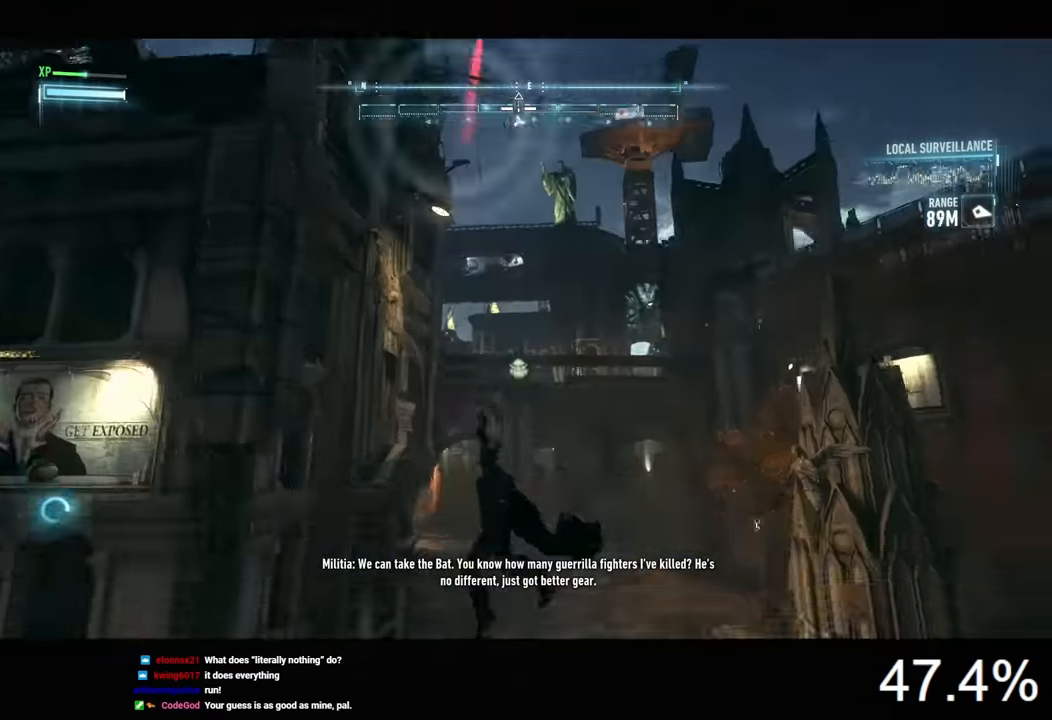
{"keys": ["space"], "mouse": [], "events": [[200, "x", "down"], [300, "x", "up"]]}
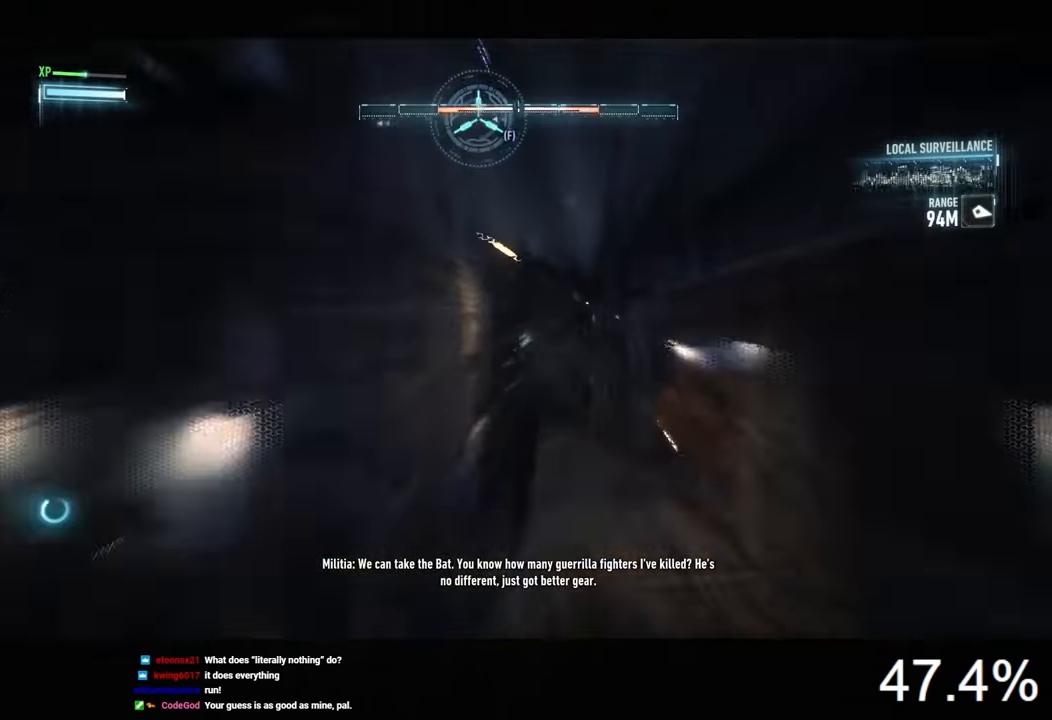
{"keys": ["space"], "mouse": [], "events": [[466, "space", "up"], [500, "space", "down"]]}
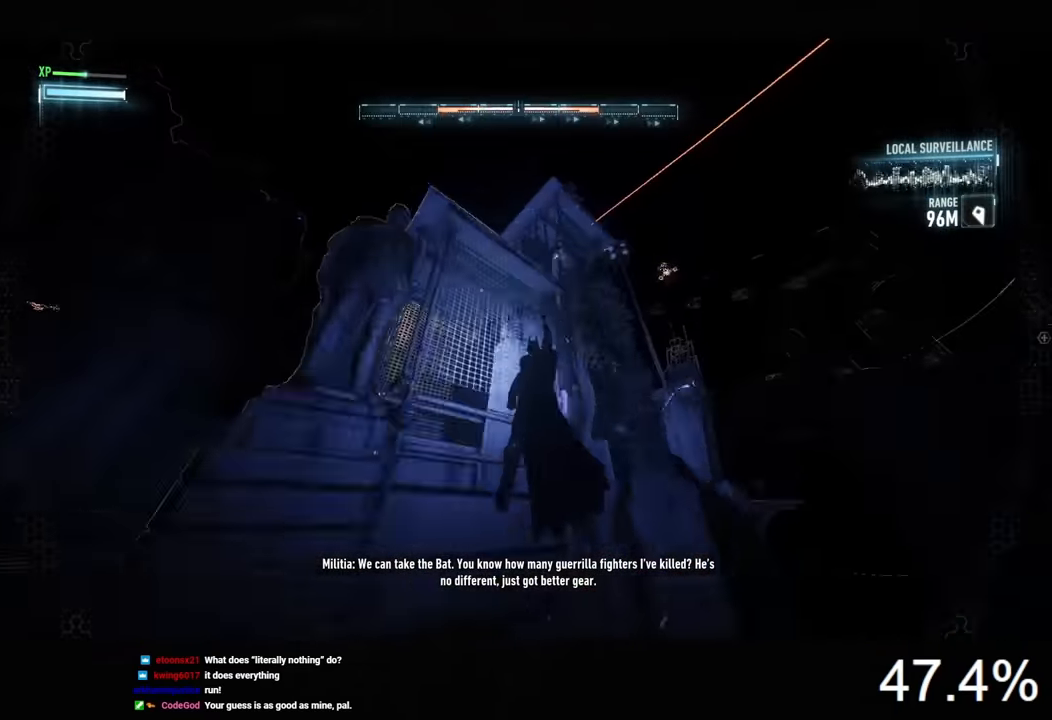
{"keys": ["space"], "mouse": [], "events": []}
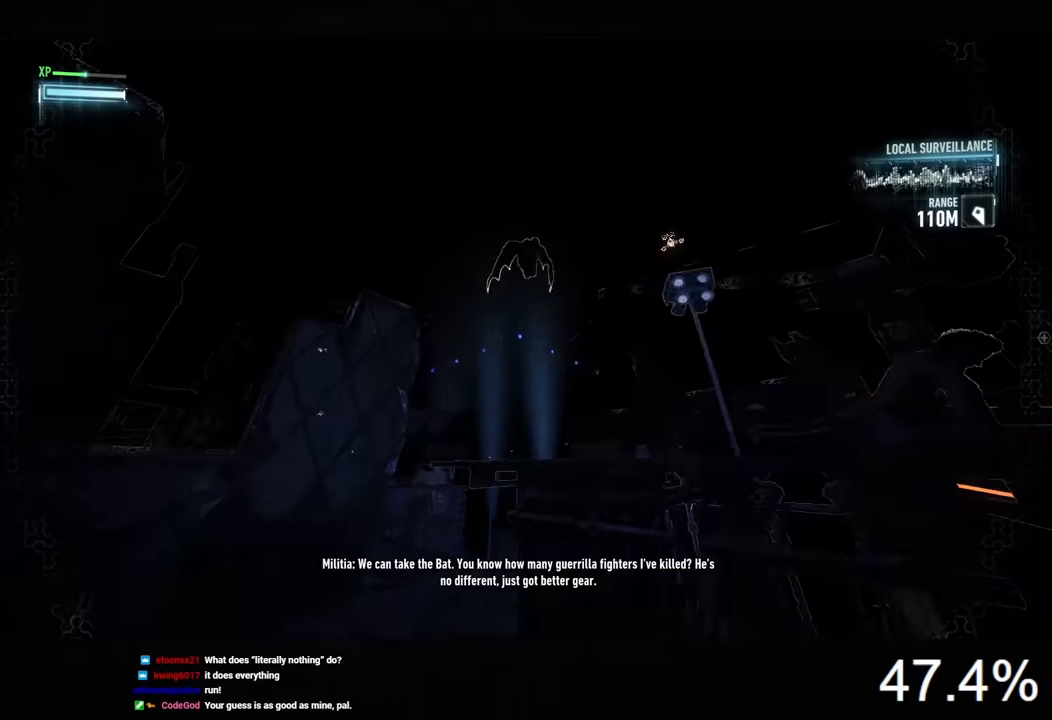
{"keys": ["space"], "mouse": [], "events": [[367, "x", "down"], [467, "x", "up"]]}
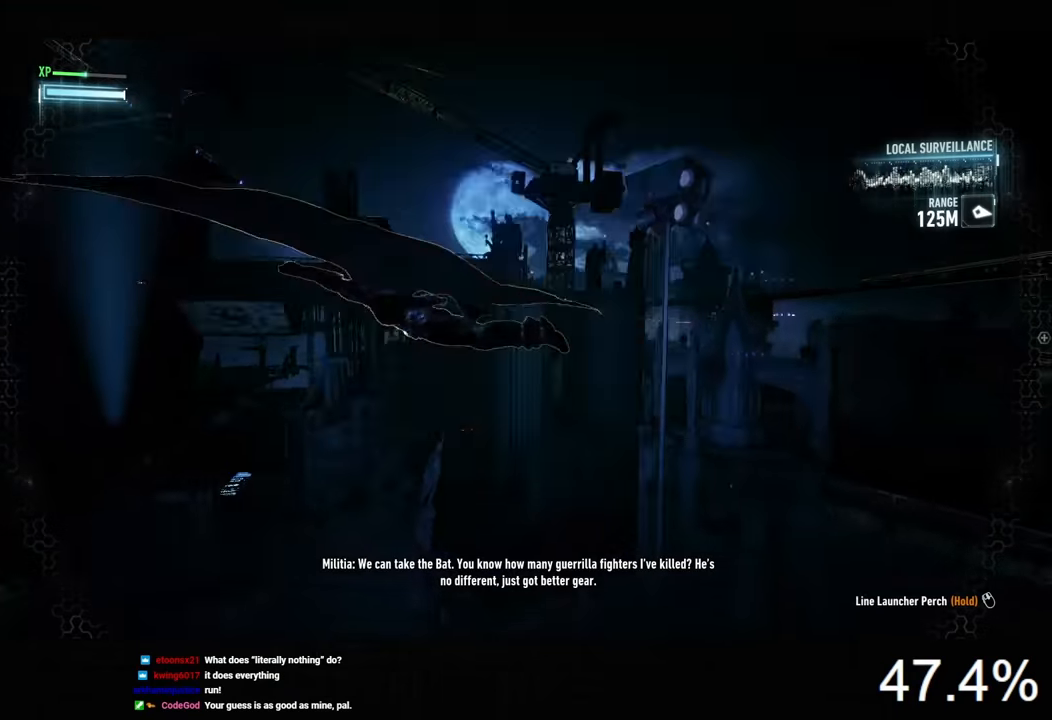
{"keys": ["space"], "mouse": [], "events": []}
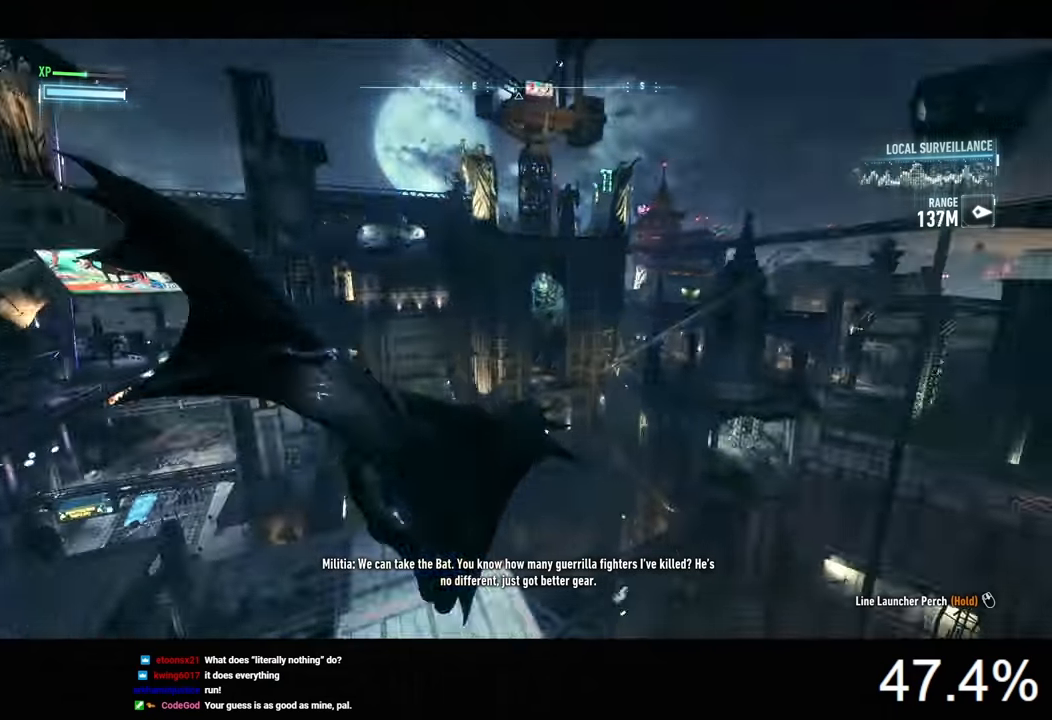
{"keys": ["ctrl", "space"], "mouse": [], "events": [[67, "2", "down"], [267, "2", "up"], [433, "ctrl", "down"]]}
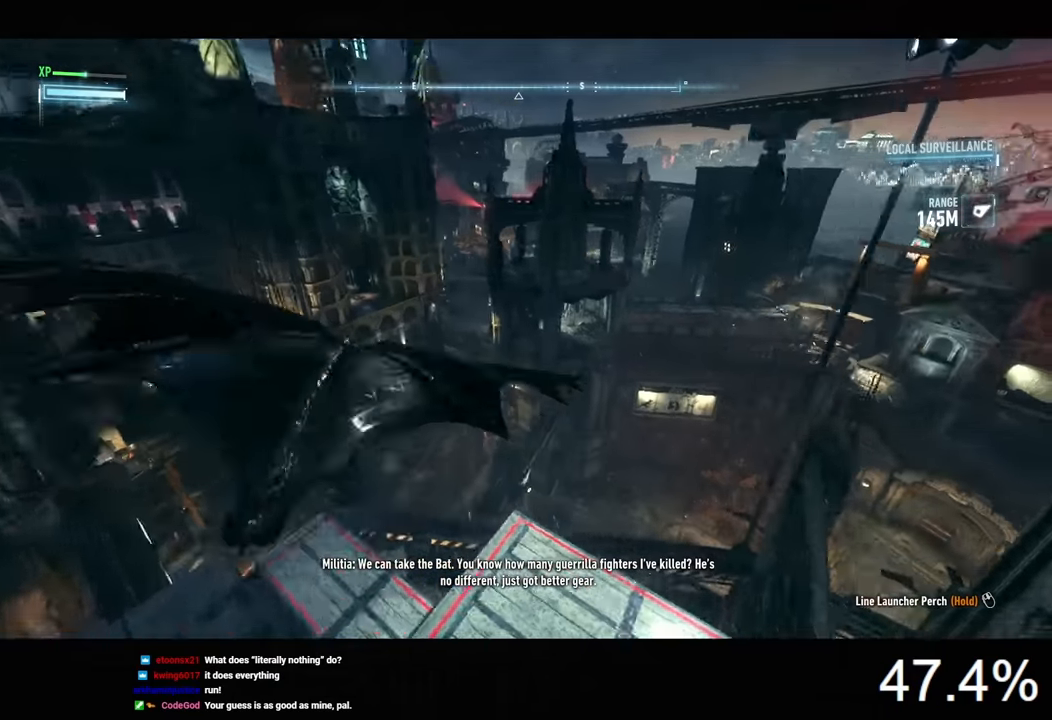
{"keys": ["2", "space"], "mouse": [], "events": [[133, "ctrl", "up"], [367, "2", "down"]]}
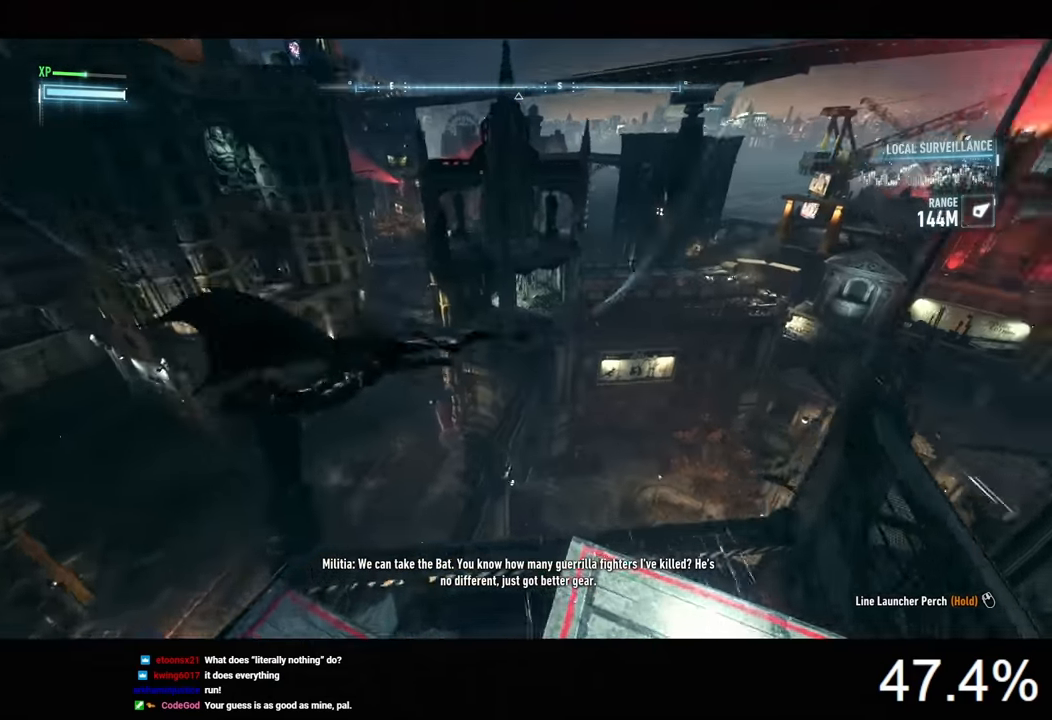
{"keys": ["space"], "mouse": [], "events": [[67, "2", "up"]]}
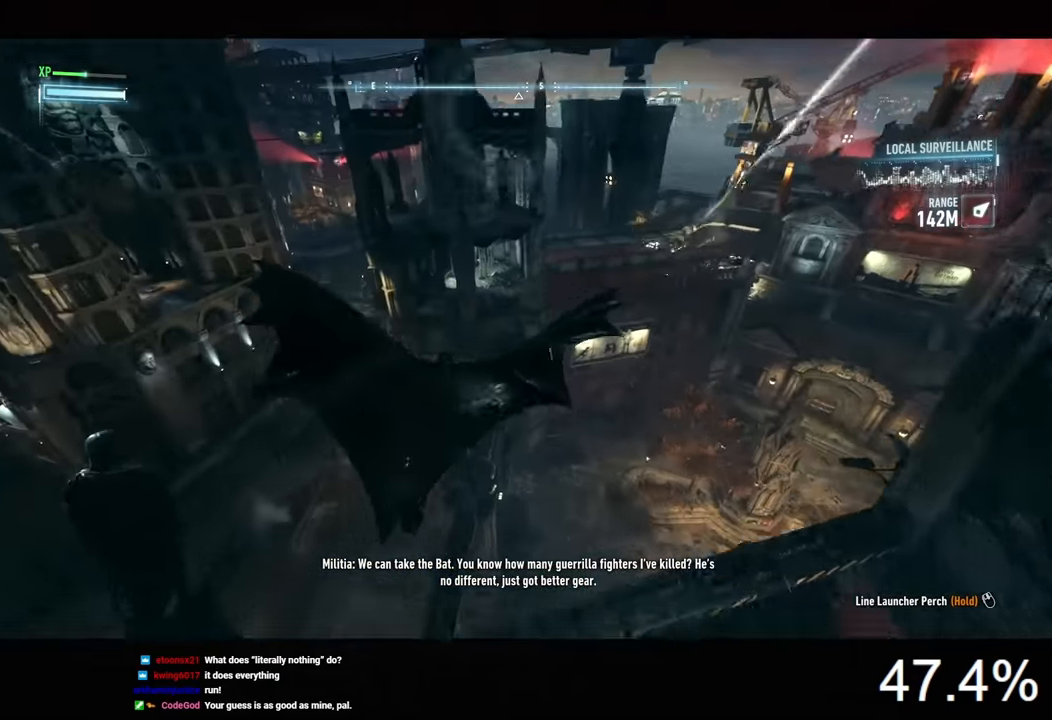
{"keys": ["space"], "mouse": [], "events": [[333, "ctrl", "down"], [400, "ctrl", "up"]]}
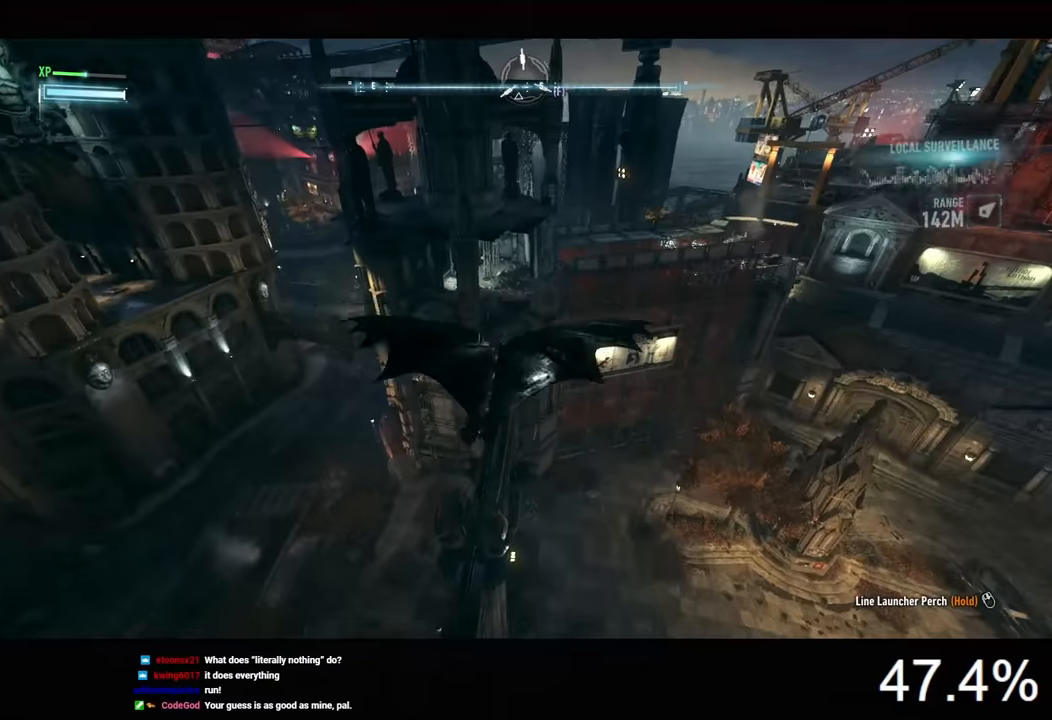
{"keys": ["space"], "mouse": [], "events": []}
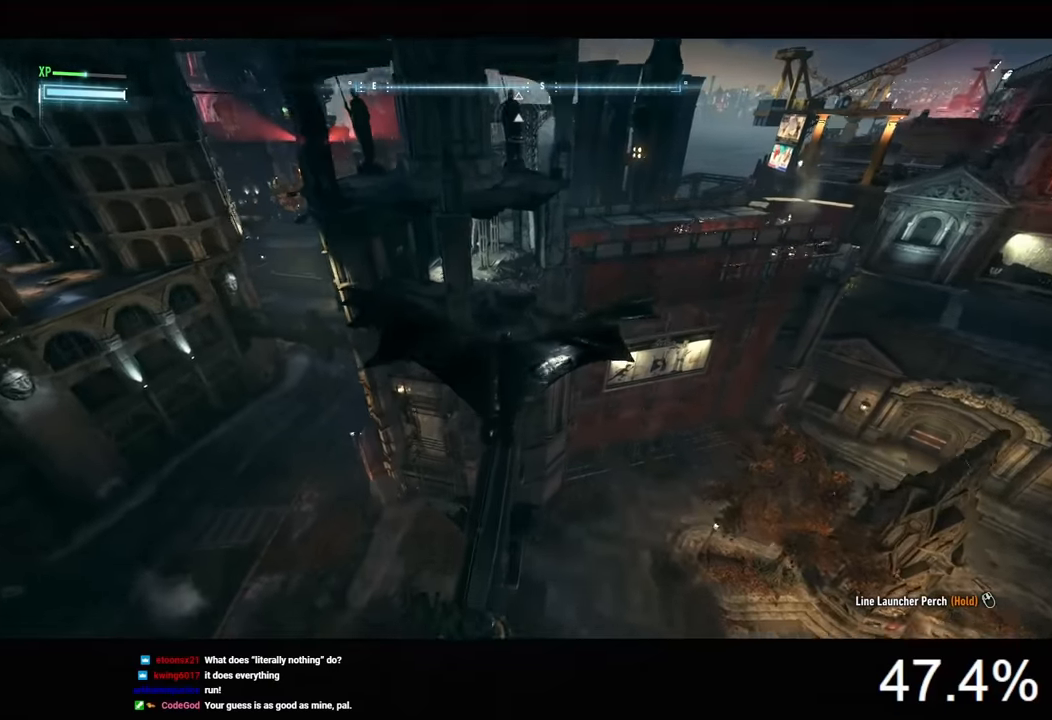
{"keys": ["space"], "mouse": [], "events": []}
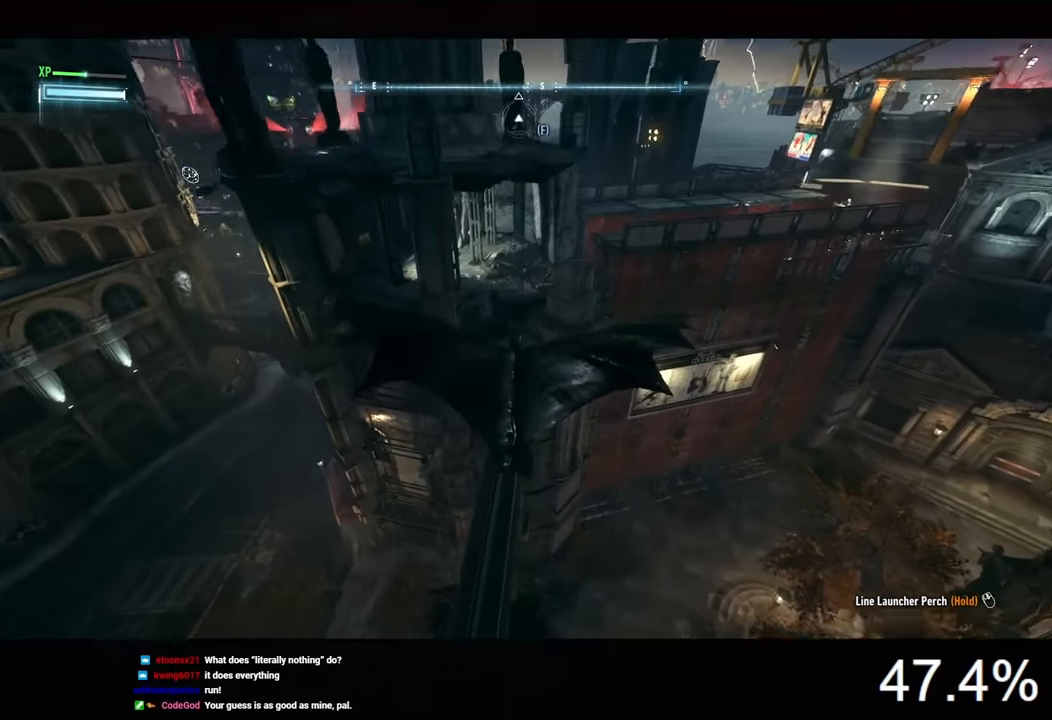
{"keys": ["space"], "mouse": [], "events": []}
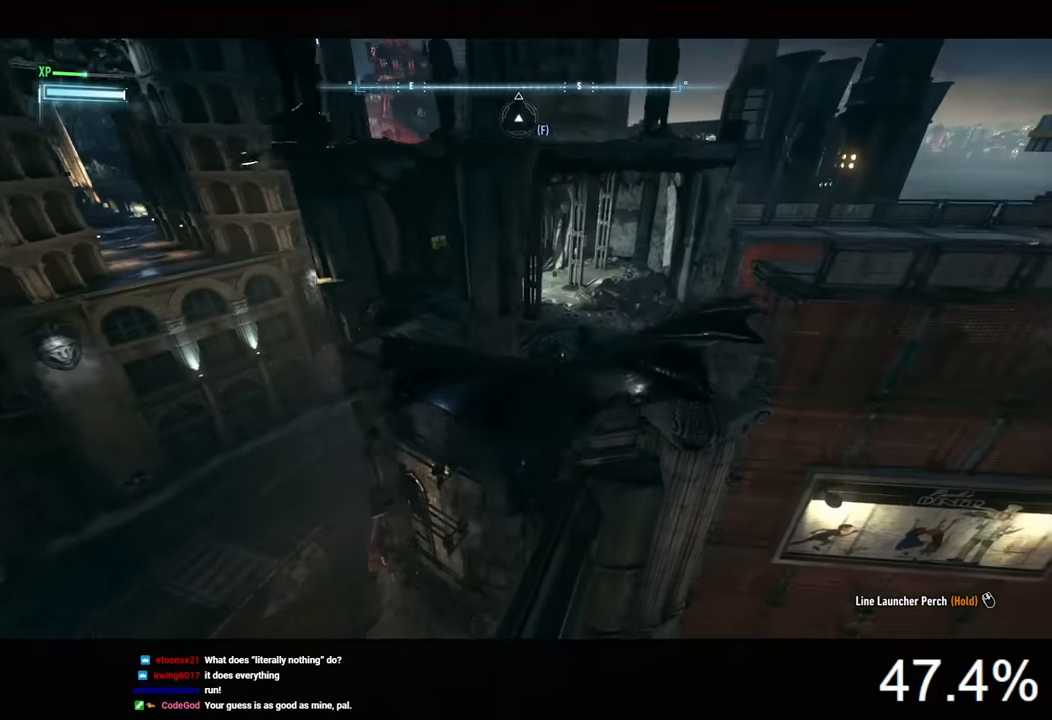
{"keys": ["ctrl", "space"], "mouse": [], "events": [[267, "ctrl", "down"]]}
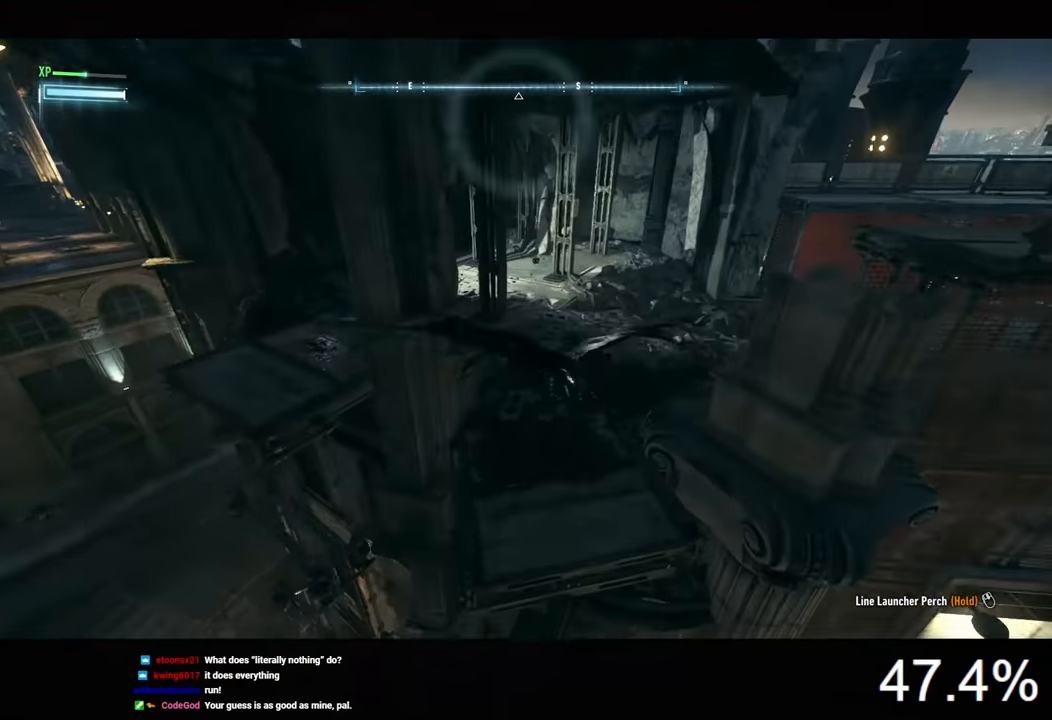
{"keys": [], "mouse": [], "events": [[33, "ctrl", "up"], [67, "space", "up"]]}
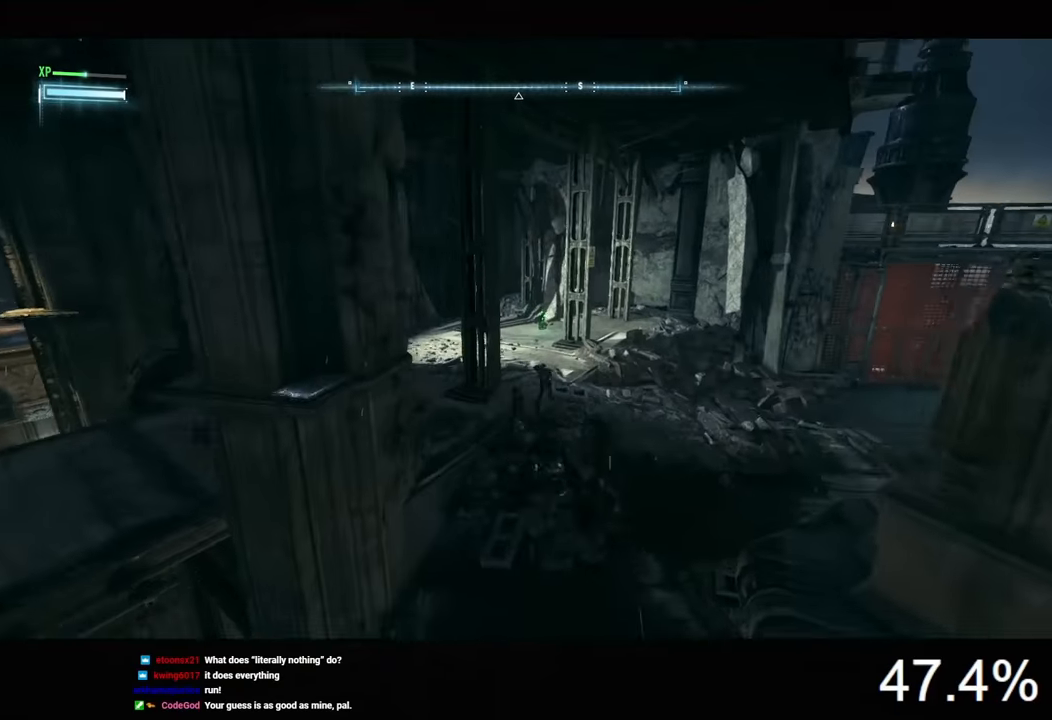
{"keys": [], "mouse": ["right"], "events": [[33, "mouse_right", "down"]]}
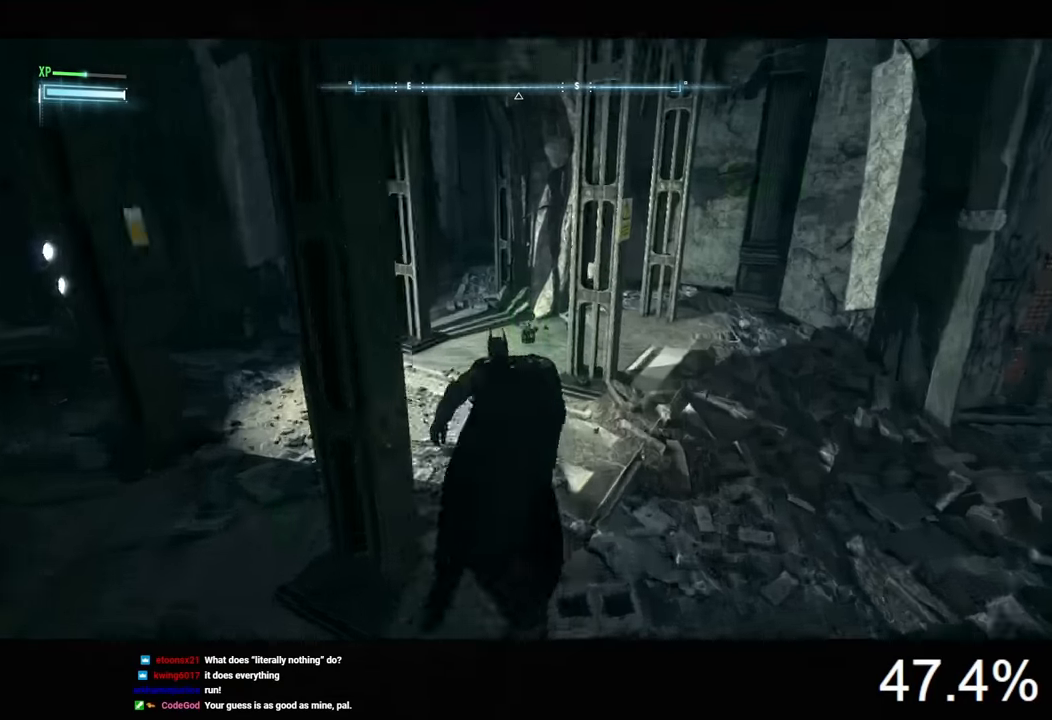
{"keys": [], "mouse": ["right"], "events": [[367, "mouse_left", "down"], [500, "mouse_left", "up"]]}
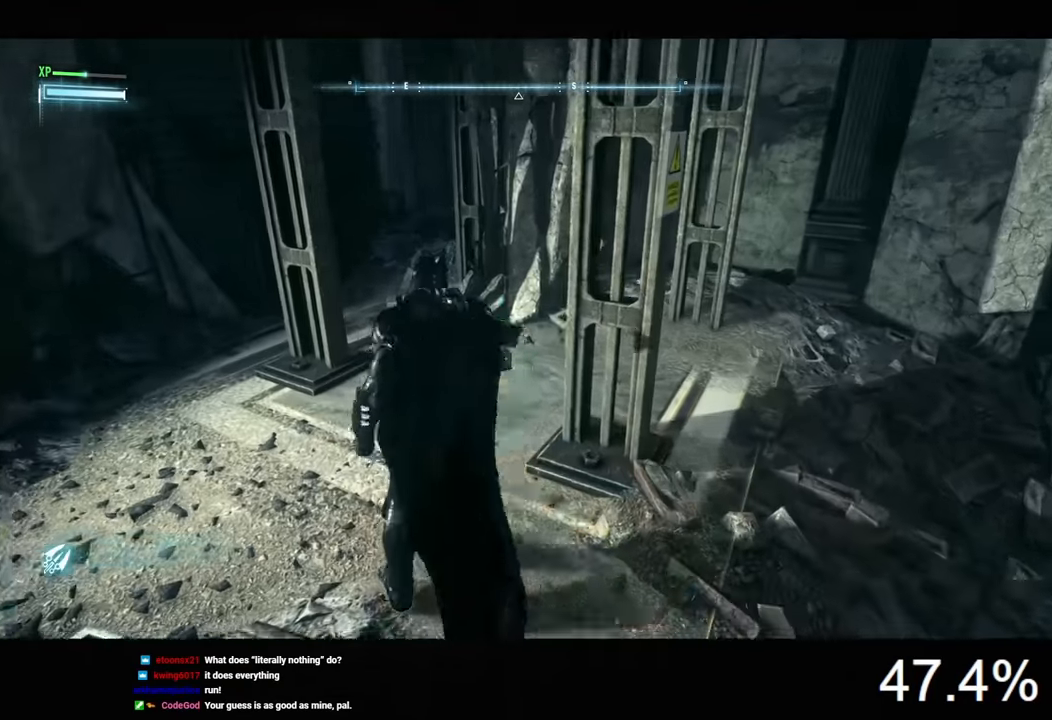
{"keys": ["w"], "mouse": [], "events": [[133, "mouse_right", "up"], [300, "d", "down"], [333, "w", "down"], [367, "d", "up"]]}
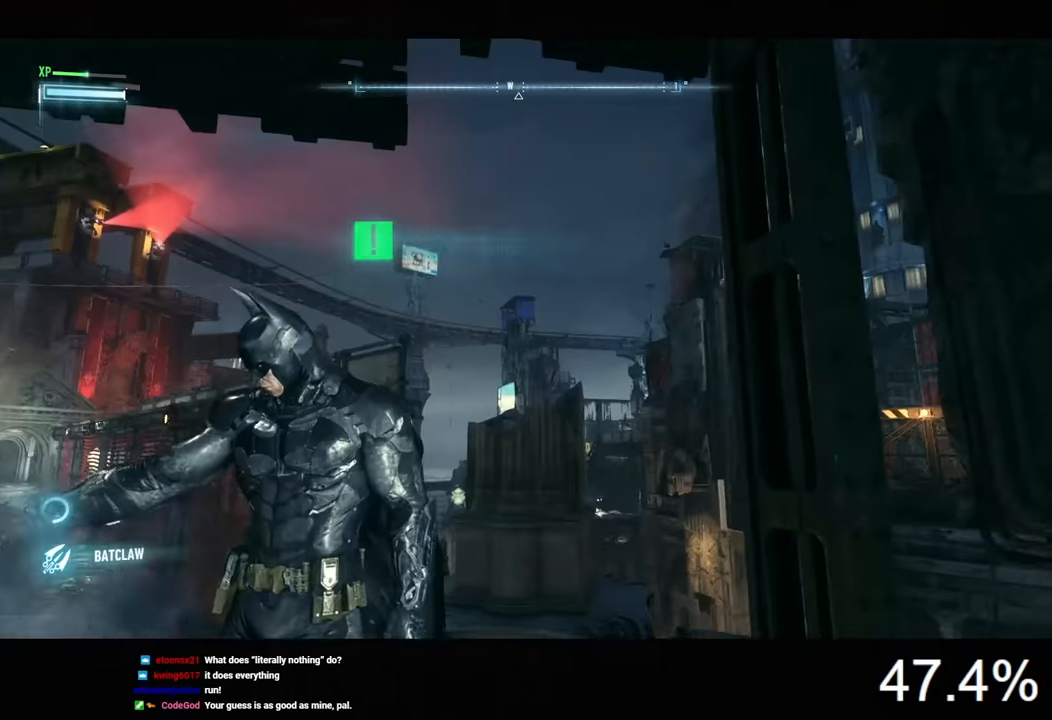
{"keys": [], "mouse": [], "events": [[300, "w", "up"], [333, "f", "down"], [400, "f", "up"]]}
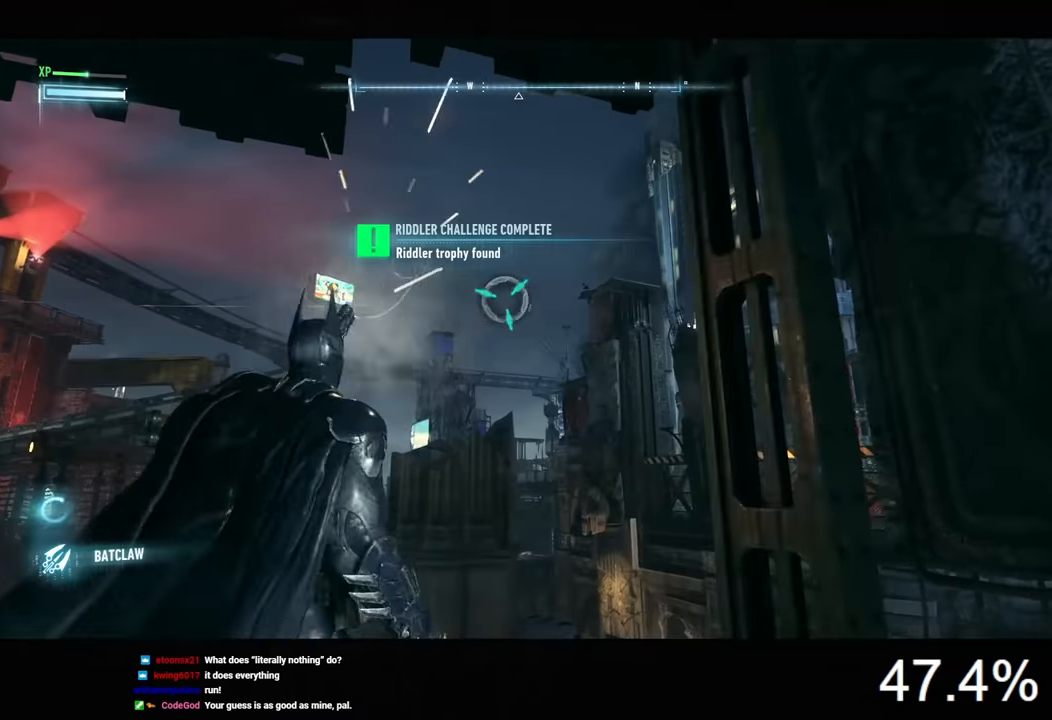
{"keys": [], "mouse": [], "events": [[133, "space", "down"], [200, "space", "up"], [300, "space", "down"], [333, "space", "up"], [400, "space", "down"], [467, "space", "up"]]}